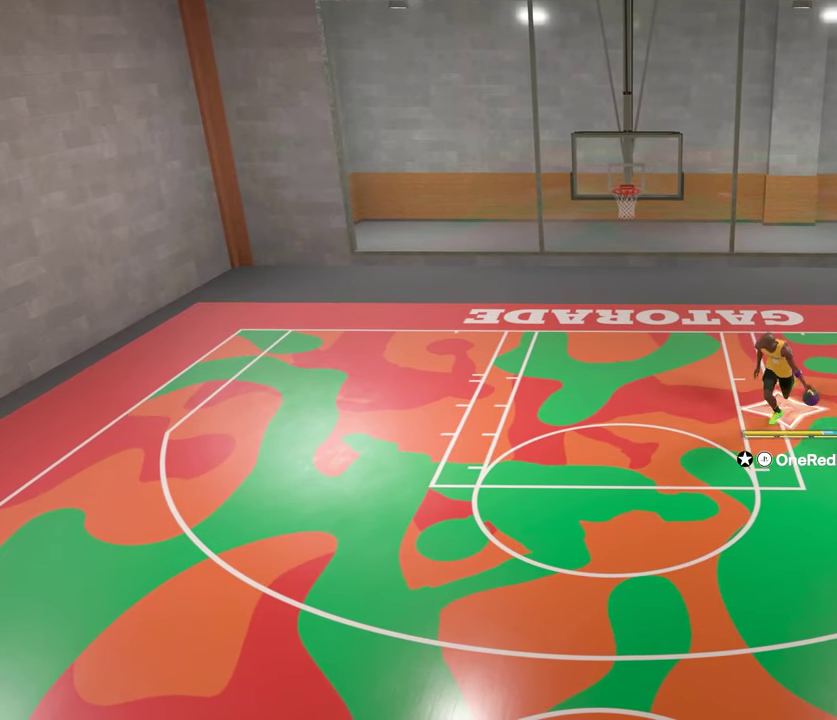
Gameplay with a controller (PlayStation layout); each line is a JSON object with the inputs held at the frame after it (dt_ms = milliseconds from this image to that frame). "events" lists button and stick changes between this image and that frame as [ms after this image, input, new state], when the widget could be followed in between. Not read: L2 L3 R2 R3.
{"dt_ms": 400, "buttons": [], "left_stick": "center", "right_stick": "center", "events": [[17, "left_stick", "down-left"], [400, "left_stick", "center"]]}
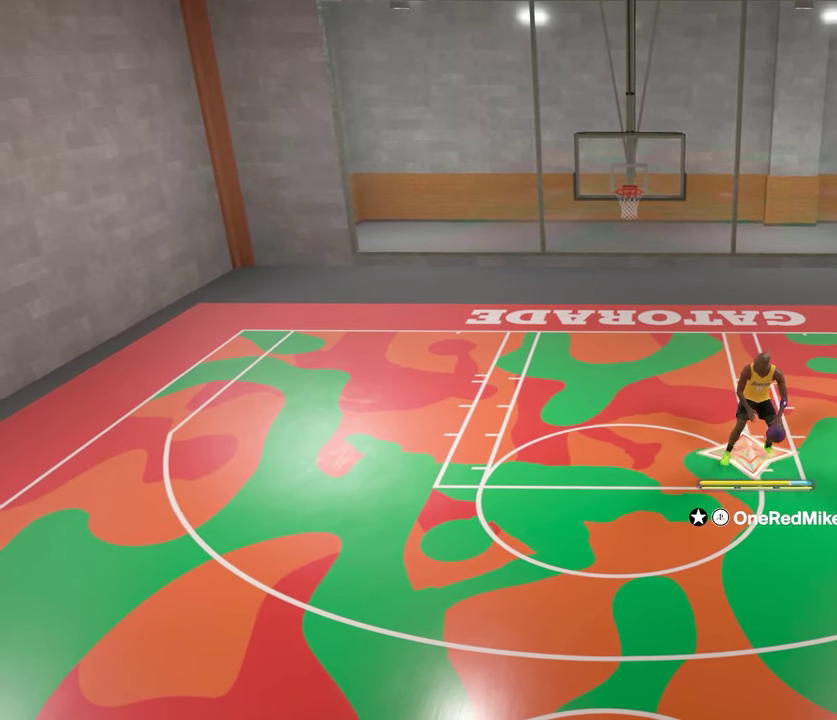
{"dt_ms": 700, "buttons": [], "left_stick": "right", "right_stick": "center", "events": [[467, "left_stick", "right"], [567, "SQUARE", "down"], [650, "SQUARE", "up"]]}
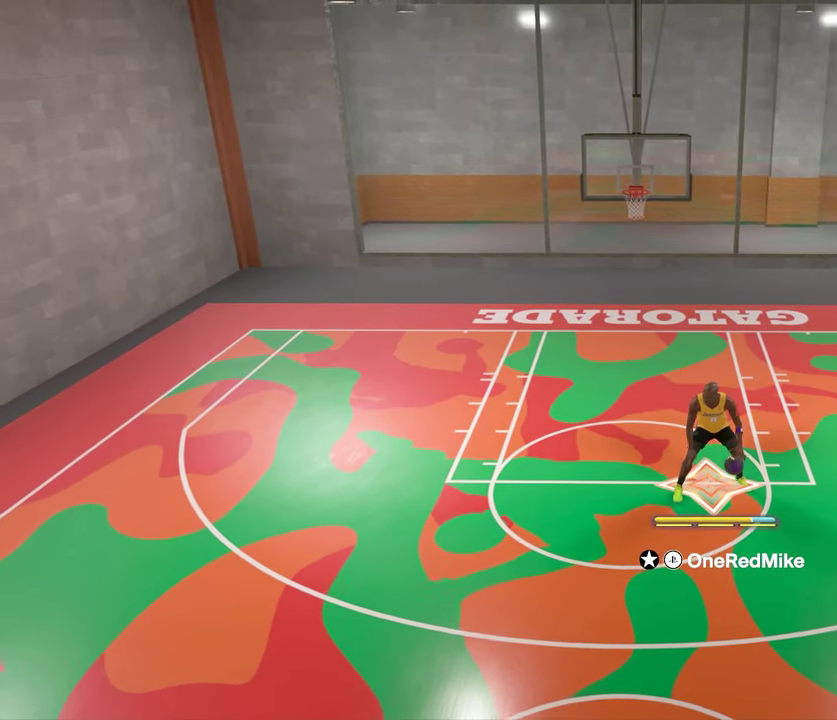
{"dt_ms": 400, "buttons": [], "left_stick": "right", "right_stick": "center", "events": []}
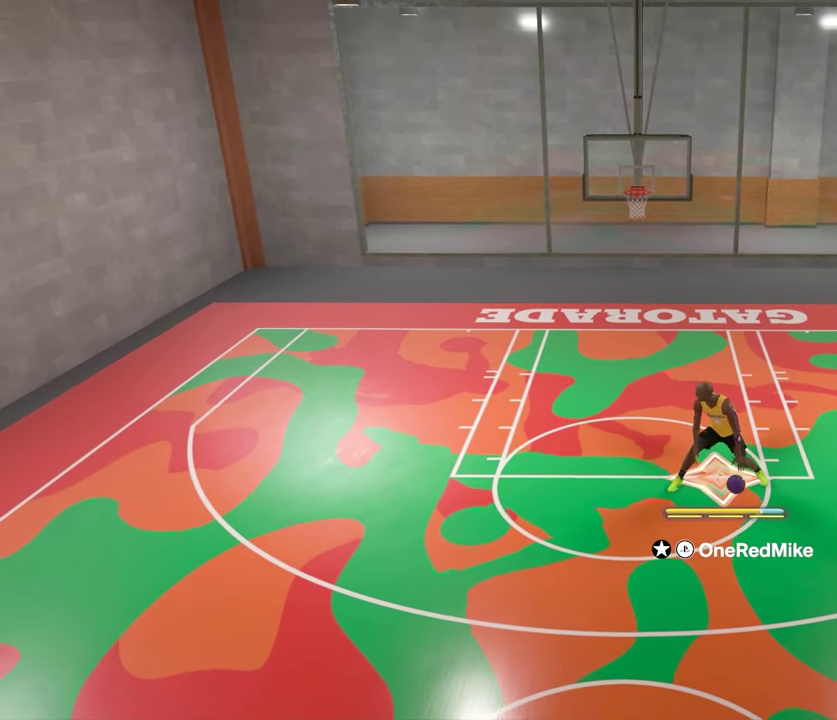
{"dt_ms": 500, "buttons": ["SQUARE"], "left_stick": "right", "right_stick": "center", "events": [[450, "SQUARE", "down"]]}
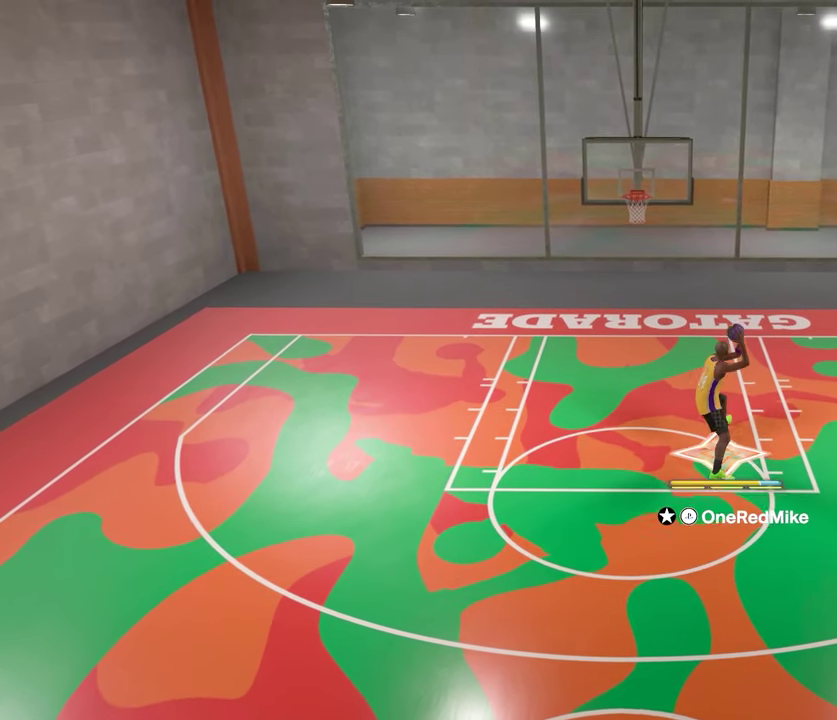
{"dt_ms": 700, "buttons": [], "left_stick": "up", "right_stick": "center", "events": [[183, "left_stick", "up-right"], [650, "left_stick", "up"], [700, "SQUARE", "up"]]}
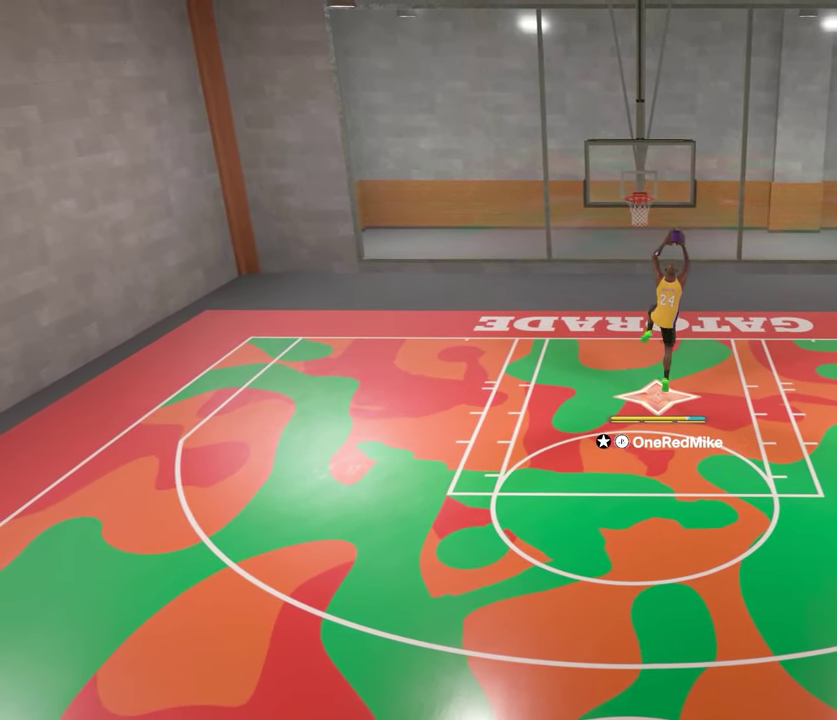
{"dt_ms": 300, "buttons": [], "left_stick": "up", "right_stick": "center", "events": []}
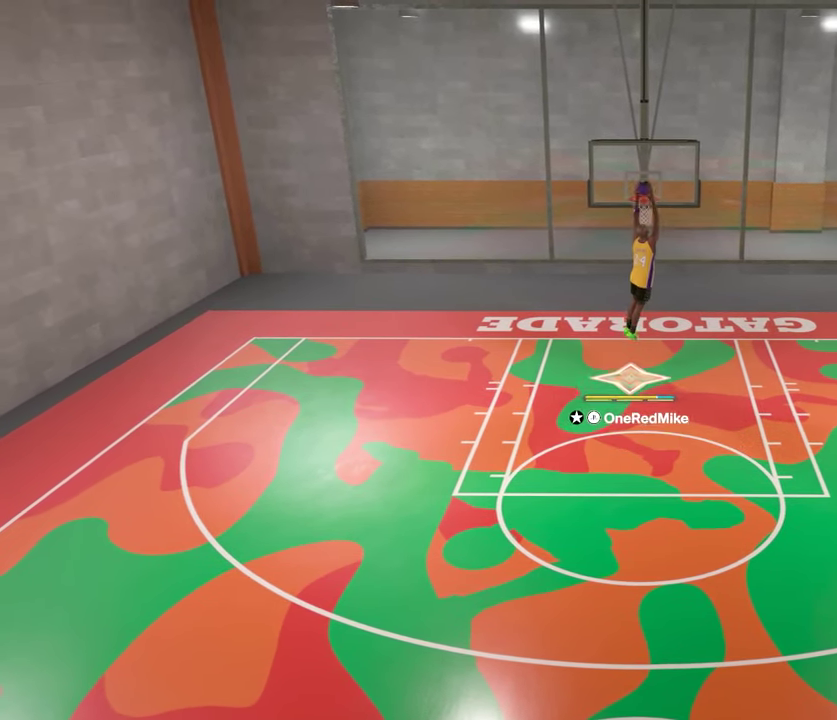
{"dt_ms": 500, "buttons": [], "left_stick": "right", "right_stick": "center", "events": [[133, "left_stick", "up-right"], [267, "left_stick", "right"]]}
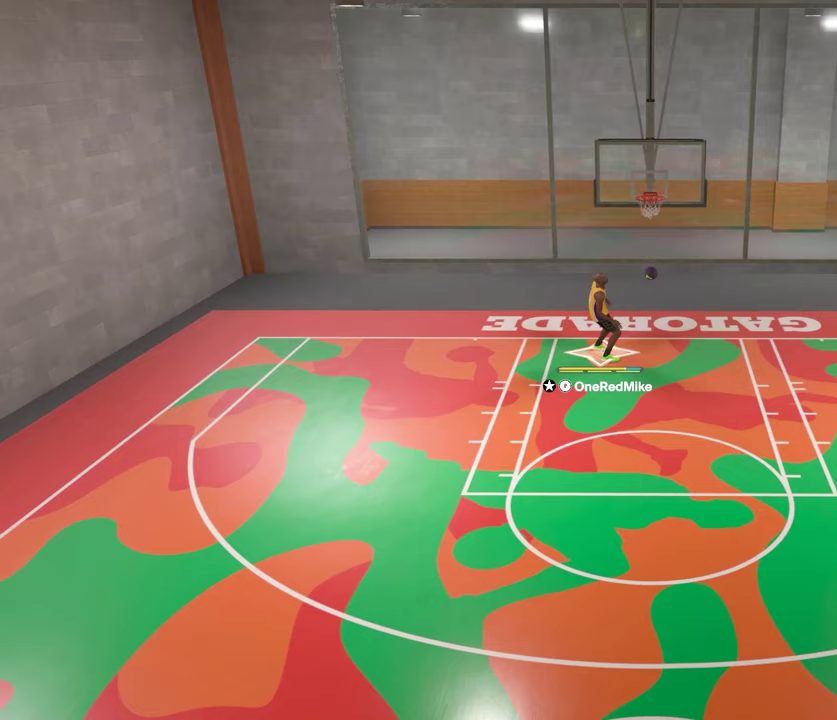
{"dt_ms": 300, "buttons": [], "left_stick": "right", "right_stick": "center", "events": []}
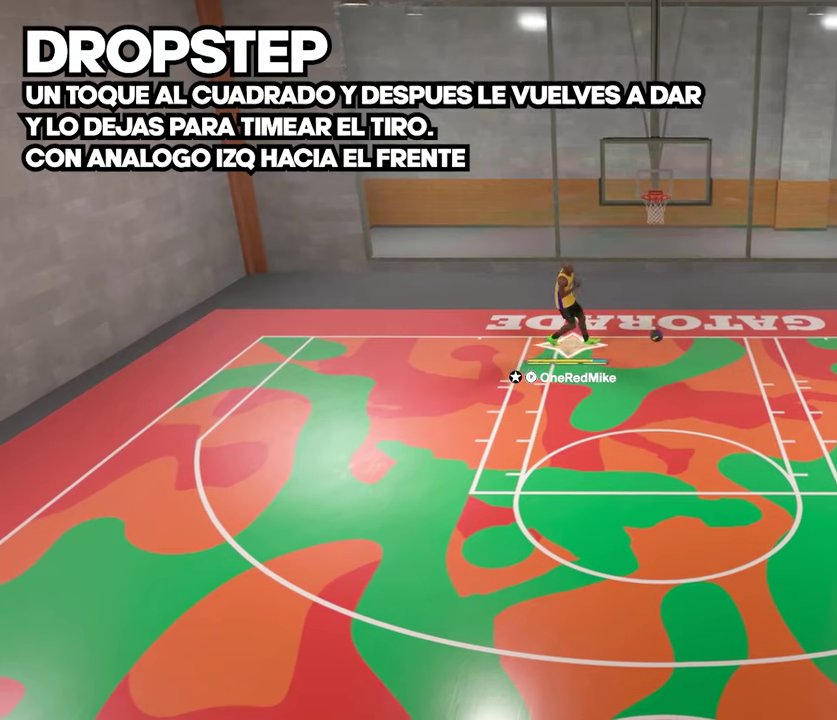
{"dt_ms": 800, "buttons": [], "left_stick": "down-right", "right_stick": "center", "events": [[667, "left_stick", "down-right"]]}
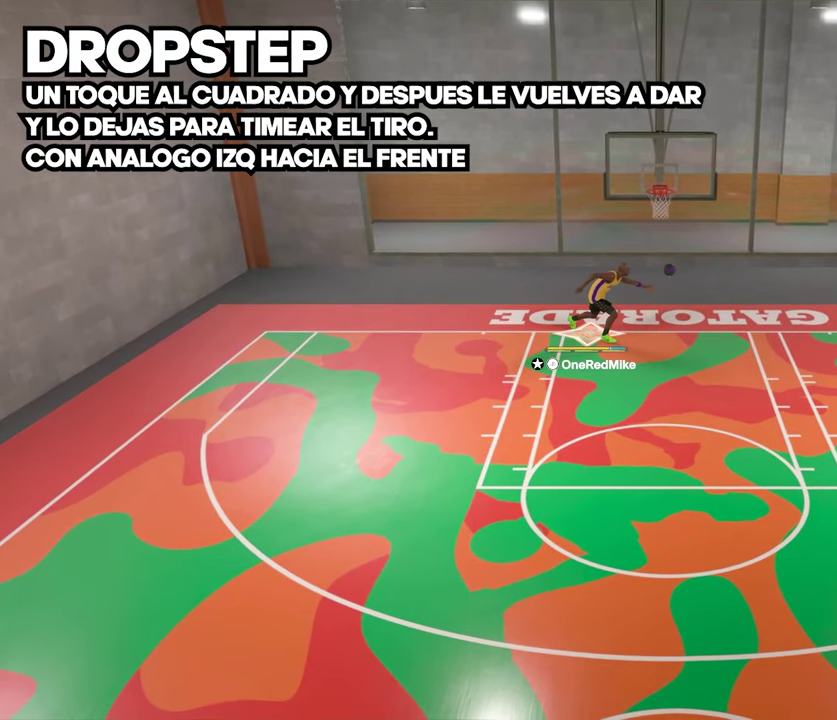
{"dt_ms": 500, "buttons": [], "left_stick": "down", "right_stick": "center", "events": [[50, "left_stick", "down"]]}
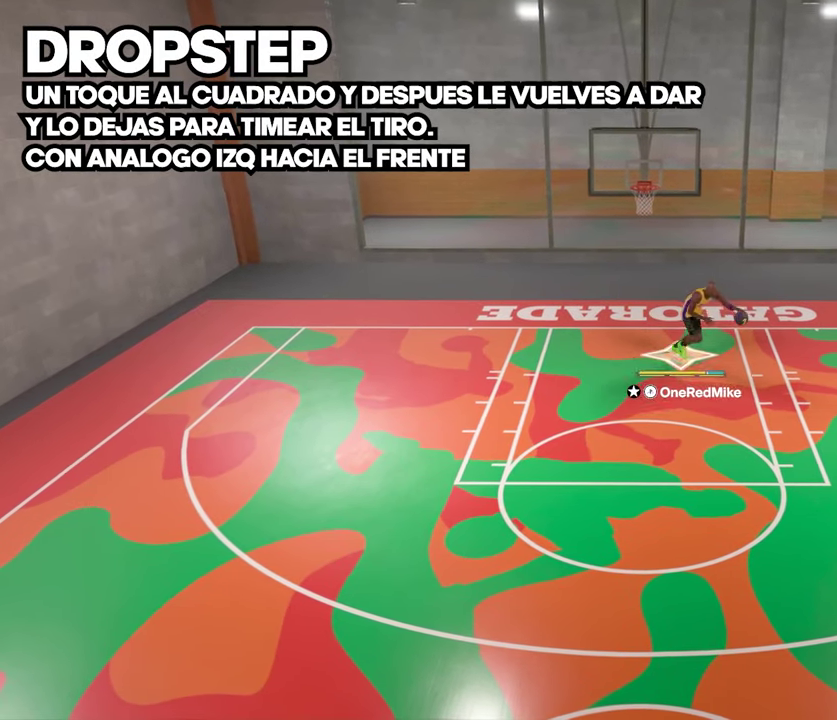
{"dt_ms": 400, "buttons": [], "left_stick": "down-left", "right_stick": "center", "events": [[150, "left_stick", "down-left"]]}
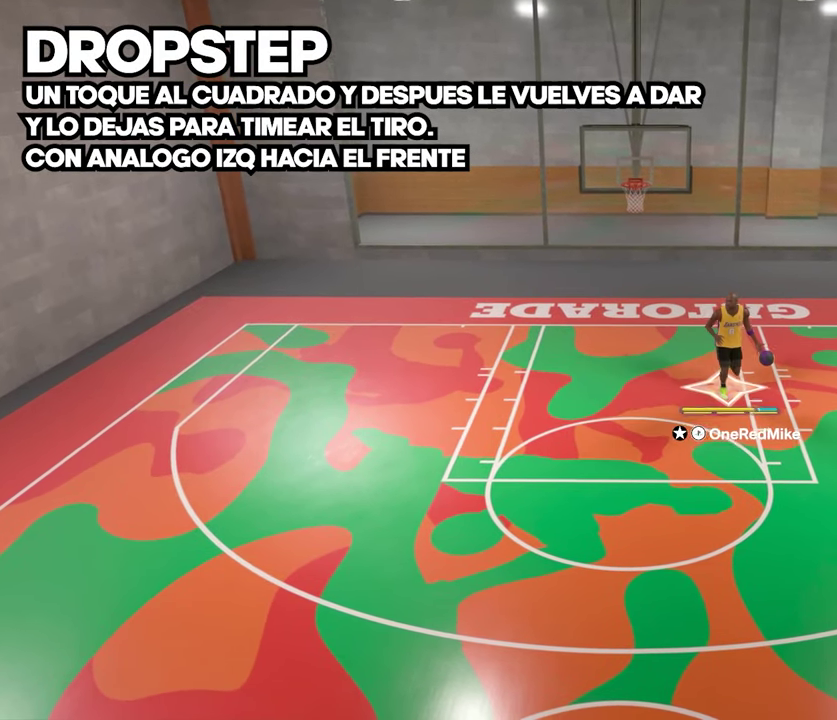
{"dt_ms": 500, "buttons": [], "left_stick": "center", "right_stick": "center", "events": [[367, "left_stick", "center"]]}
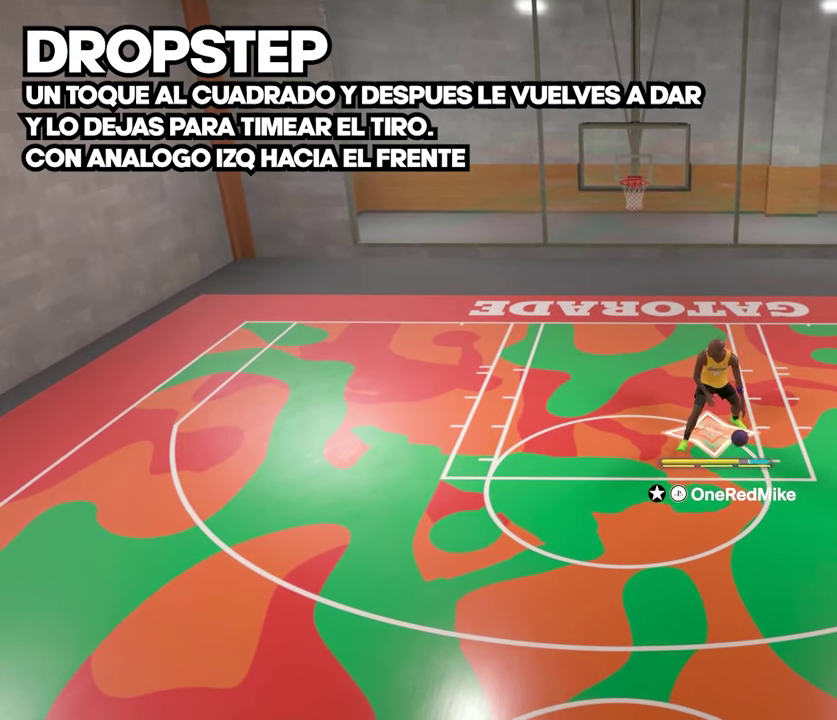
{"dt_ms": 700, "buttons": [], "left_stick": "center", "right_stick": "center", "events": []}
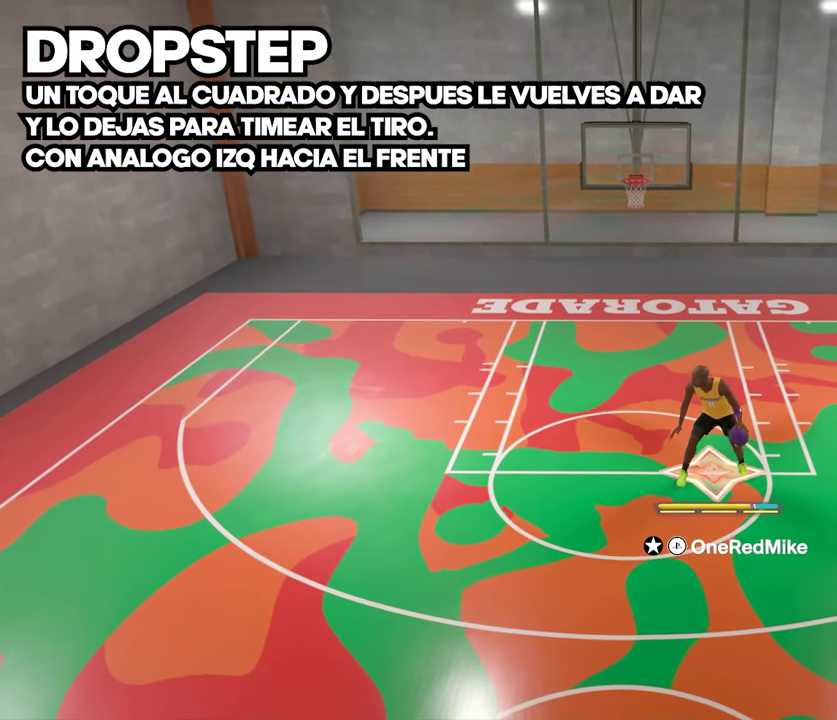
{"dt_ms": 300, "buttons": [], "left_stick": "center", "right_stick": "center", "events": []}
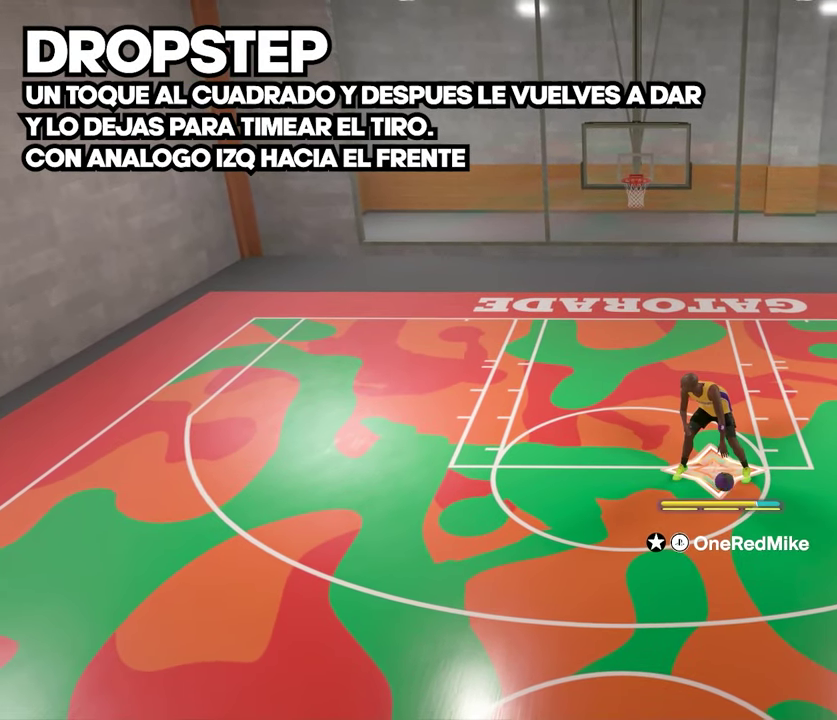
{"dt_ms": 300, "buttons": [], "left_stick": "up-left", "right_stick": "center", "events": [[67, "left_stick", "up"], [167, "left_stick", "up-left"]]}
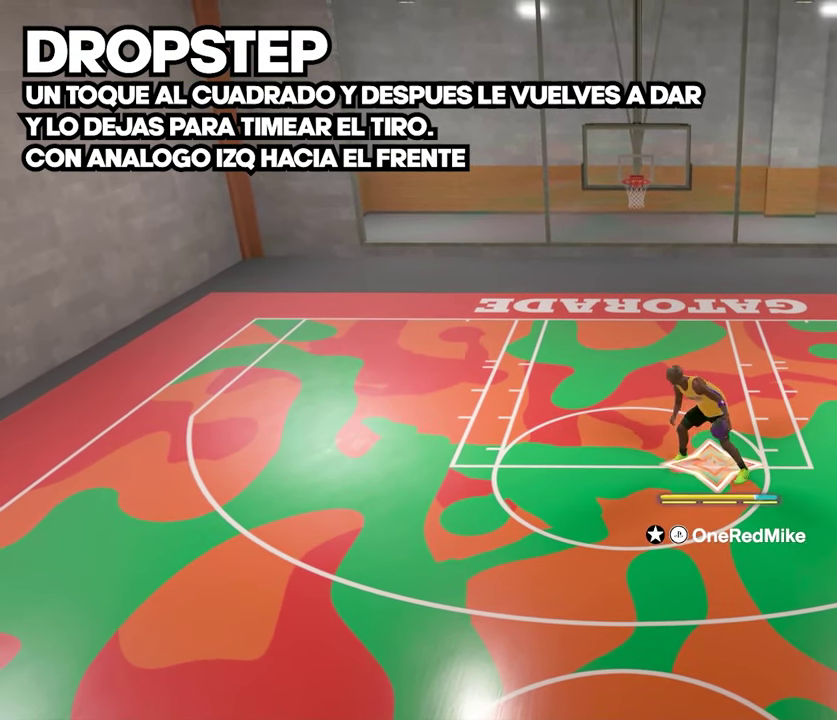
{"dt_ms": 700, "buttons": [], "left_stick": "center", "right_stick": "center", "events": [[67, "left_stick", "center"]]}
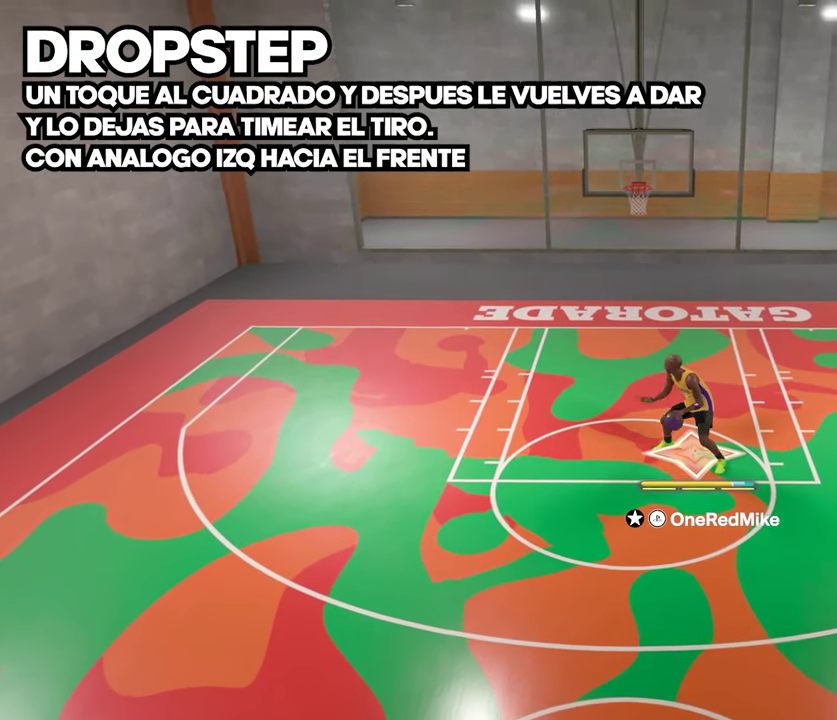
{"dt_ms": 500, "buttons": [], "left_stick": "center", "right_stick": "center", "events": []}
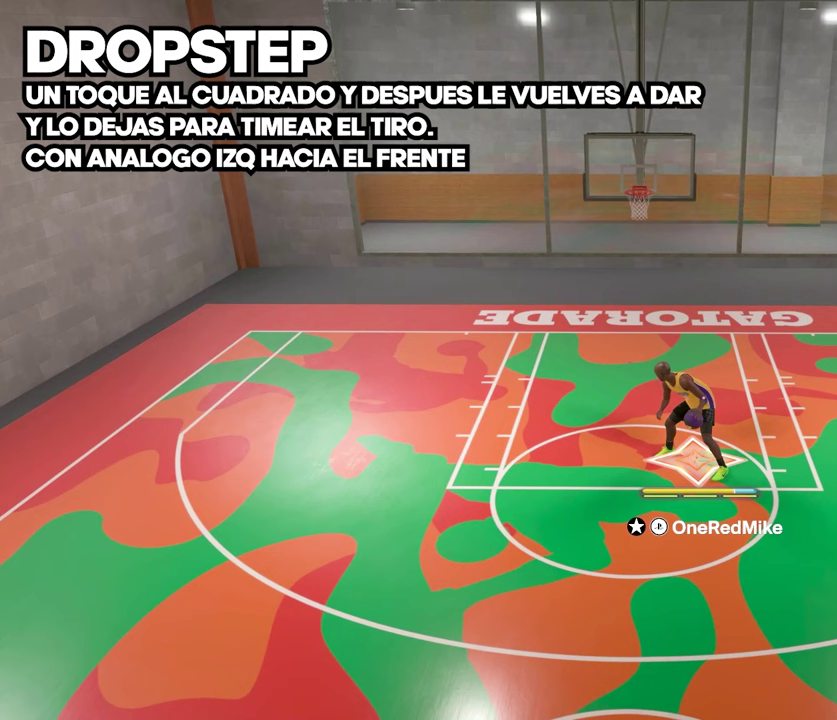
{"dt_ms": 400, "buttons": [], "left_stick": "center", "right_stick": "center", "events": []}
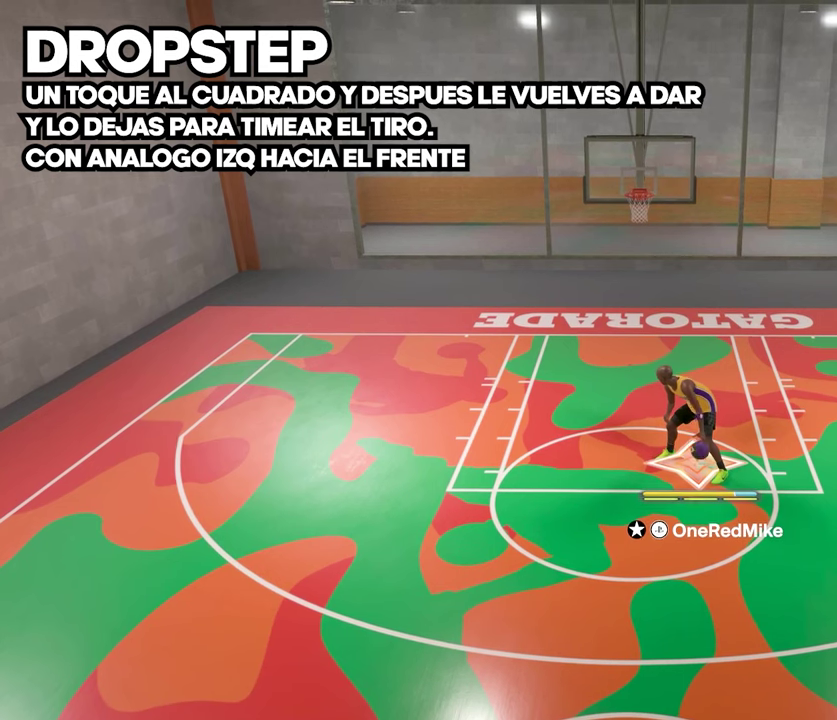
{"dt_ms": 800, "buttons": [], "left_stick": "up-right", "right_stick": "center", "events": [[783, "left_stick", "up-right"]]}
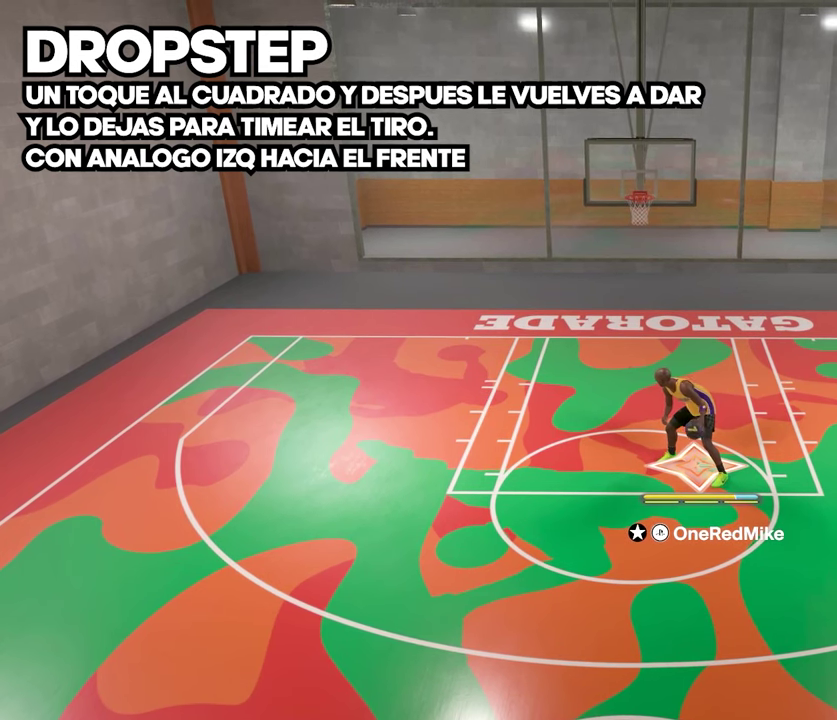
{"dt_ms": 300, "buttons": [], "left_stick": "up-right", "right_stick": "center", "events": [[50, "SQUARE", "down"], [133, "SQUARE", "up"]]}
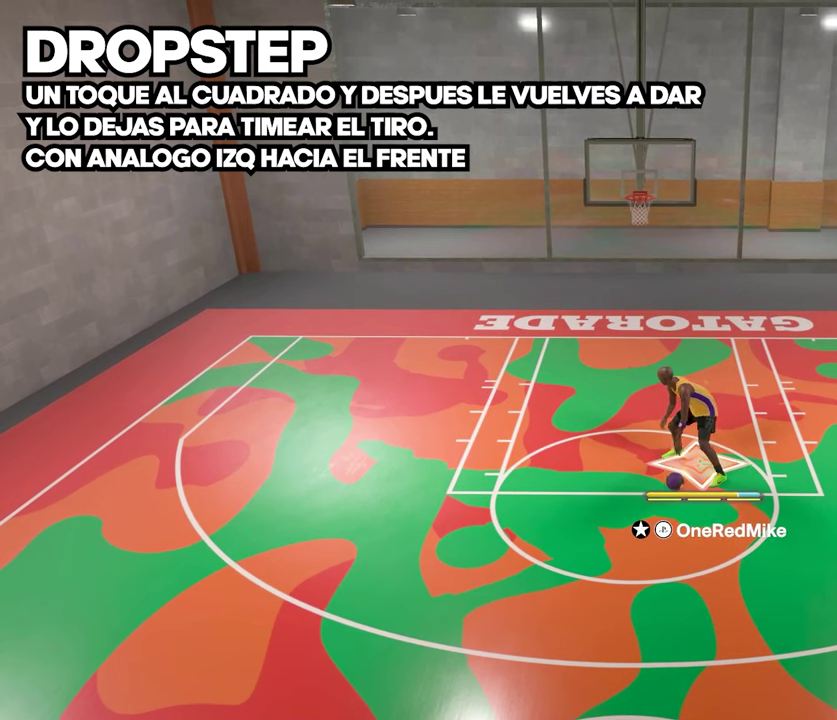
{"dt_ms": 500, "buttons": [], "left_stick": "up-right", "right_stick": "center", "events": []}
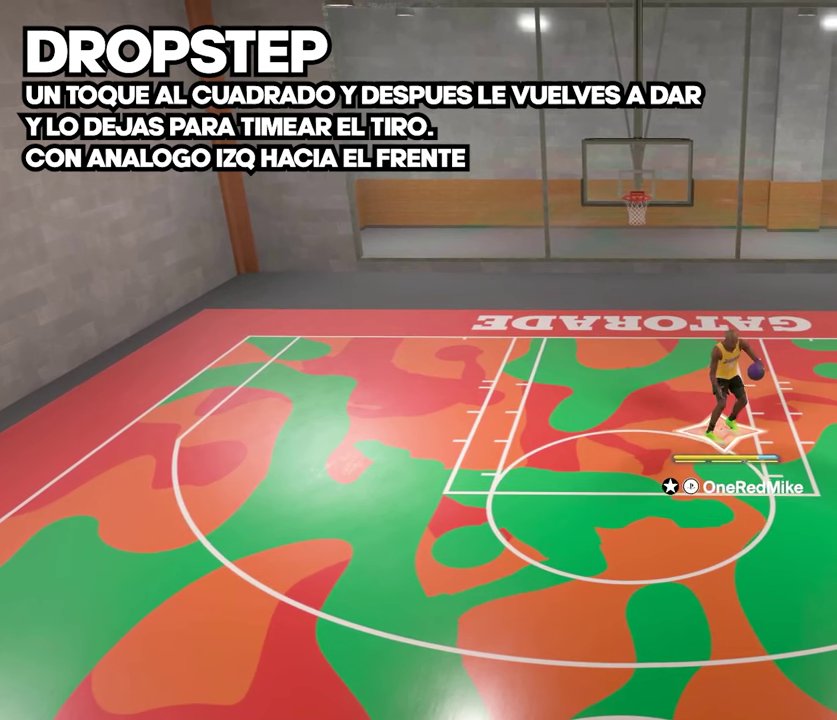
{"dt_ms": 600, "buttons": ["SQUARE"], "left_stick": "up-left", "right_stick": "center", "events": [[50, "left_stick", "up"], [217, "SQUARE", "down"], [333, "left_stick", "up-left"]]}
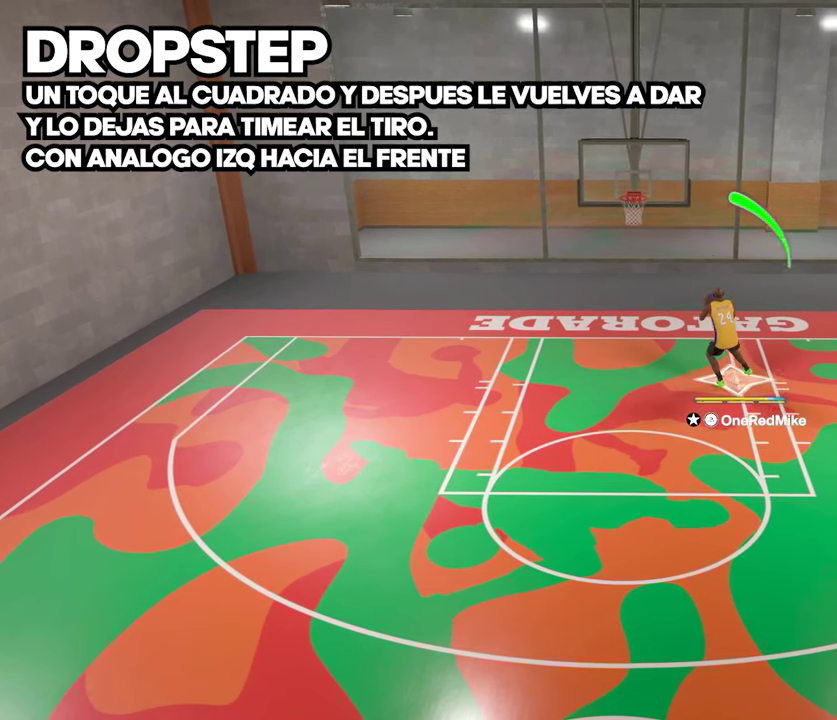
{"dt_ms": 400, "buttons": [], "left_stick": "up-left", "right_stick": "center", "events": [[283, "SQUARE", "up"]]}
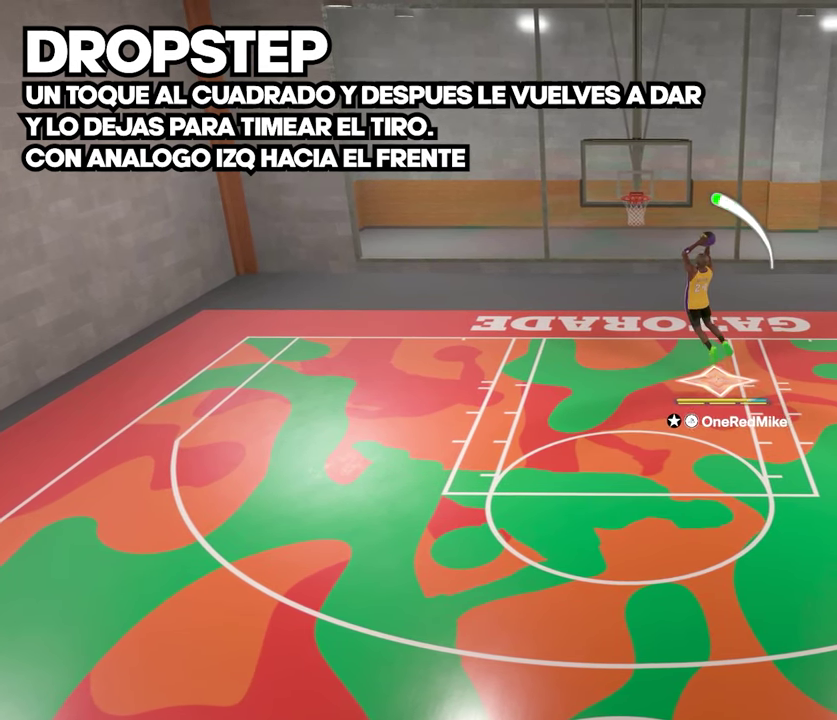
{"dt_ms": 500, "buttons": [], "left_stick": "up", "right_stick": "center", "events": [[417, "left_stick", "up"]]}